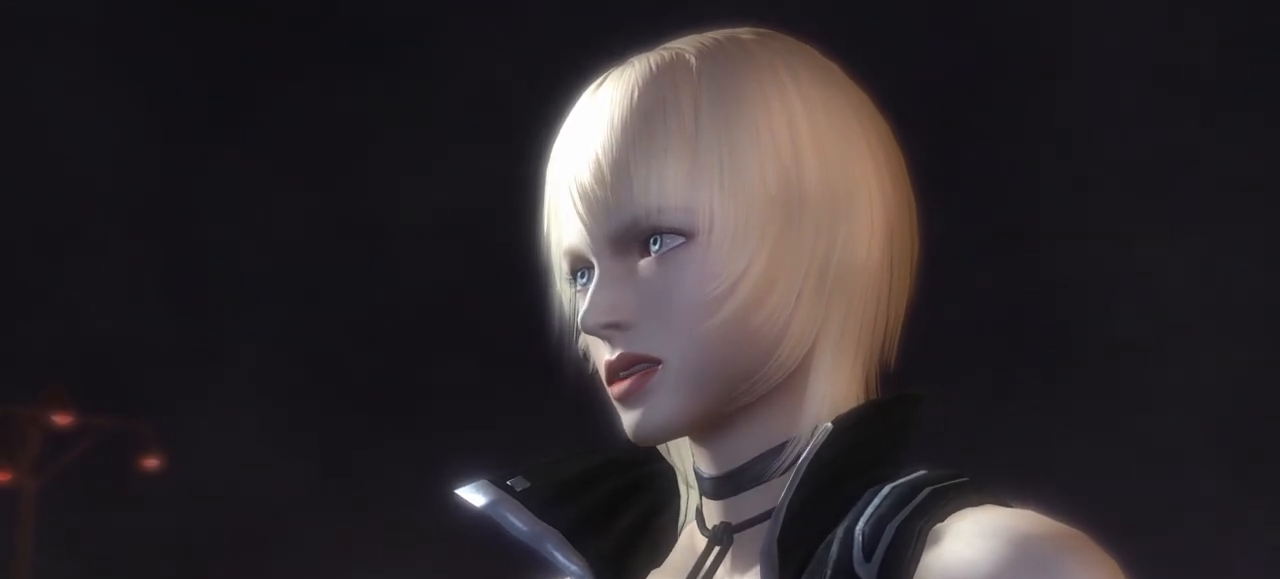
Gameplay with a controller (PlayStation layout); each line is a JSON object with the inputs held at the frame after it. "events" lists button and stick changes between this image and that frame as [ms after this image, input, new state], when the widget could be followed in between. Not read: R3.
{"buttons": [], "left_stick": "center", "right_stick": "center", "events": [[50, "R2", "down"], [83, "R1", "down"], [350, "R1", "up"], [350, "R2", "up"]]}
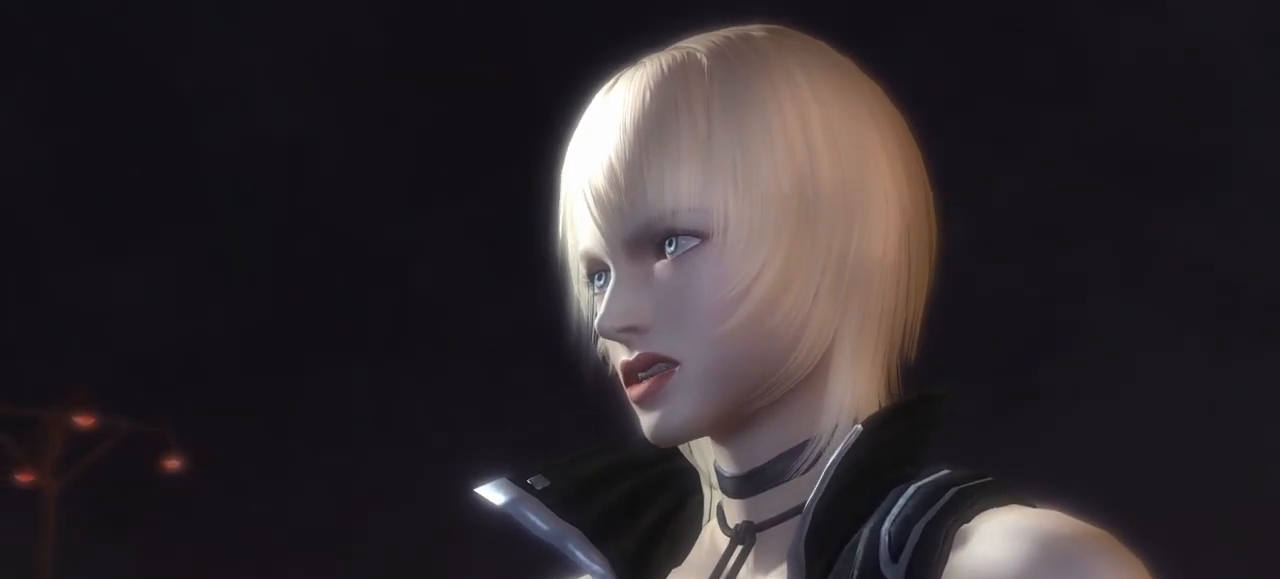
{"buttons": [], "left_stick": "center", "right_stick": "center", "events": []}
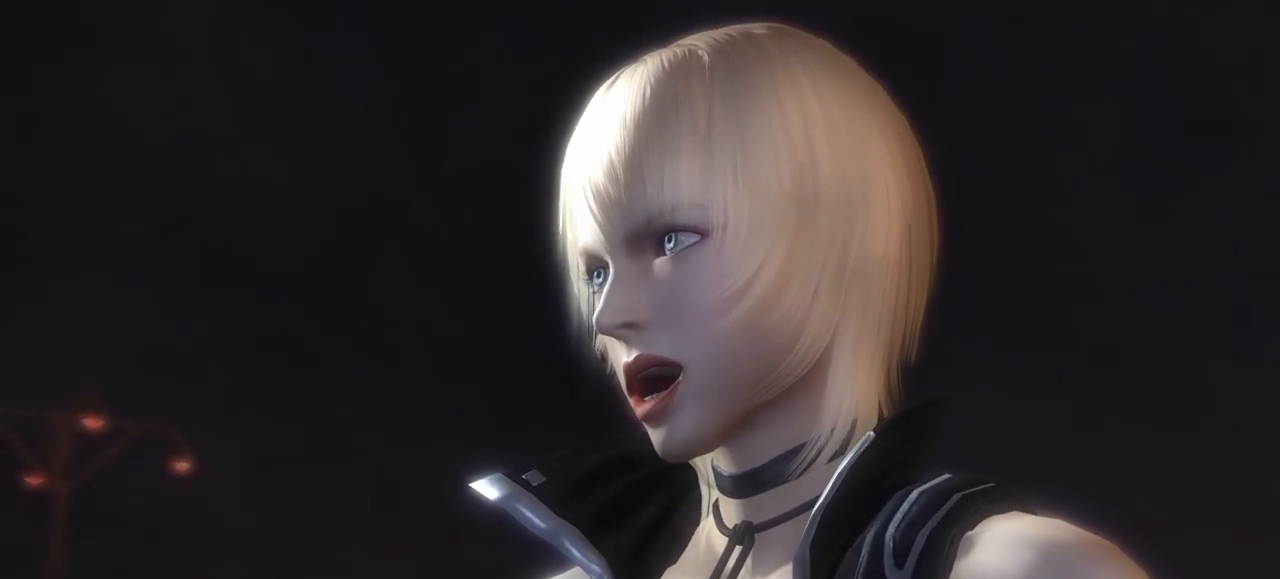
{"buttons": [], "left_stick": "center", "right_stick": "center", "events": [[117, "R1", "down"], [217, "R1", "up"]]}
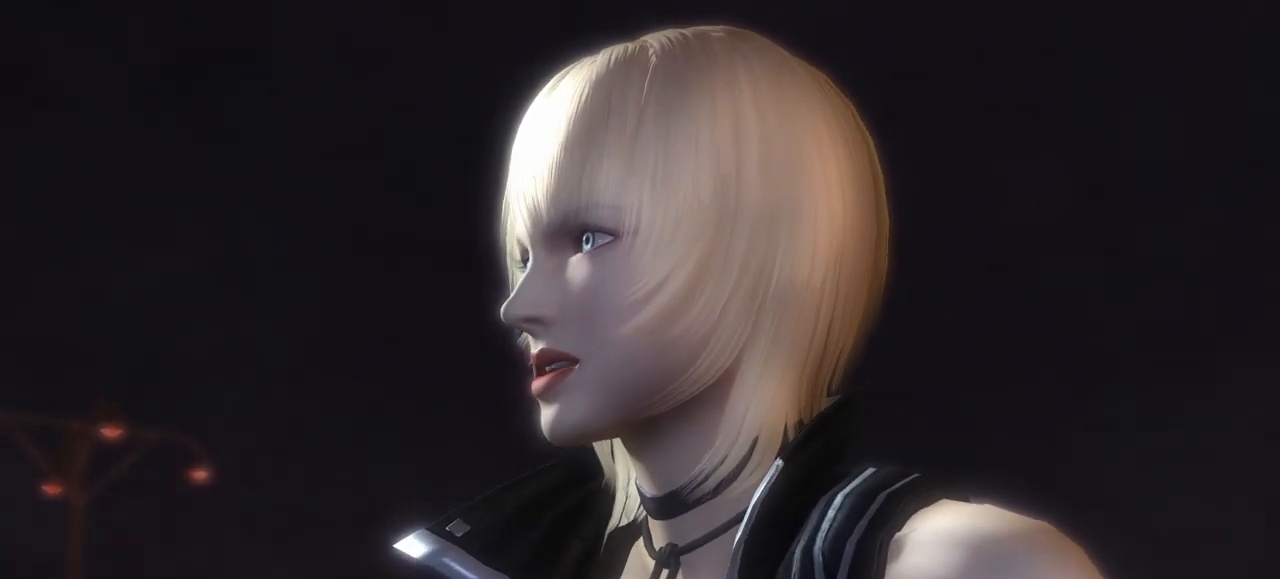
{"buttons": [], "left_stick": "center", "right_stick": "center", "events": []}
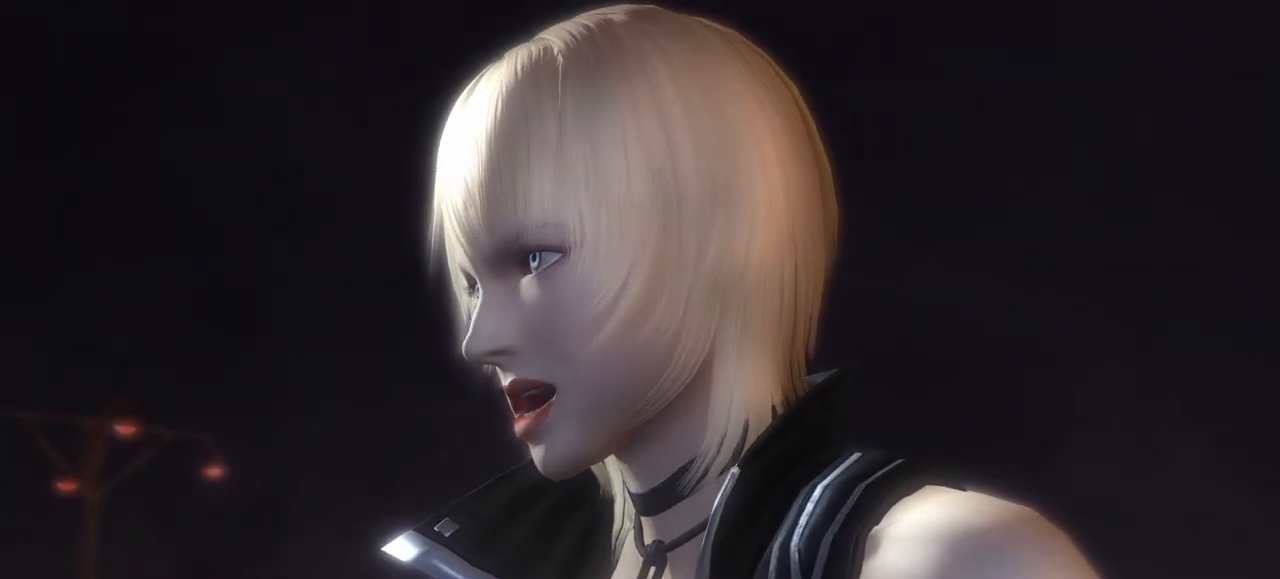
{"buttons": [], "left_stick": "center", "right_stick": "center", "events": []}
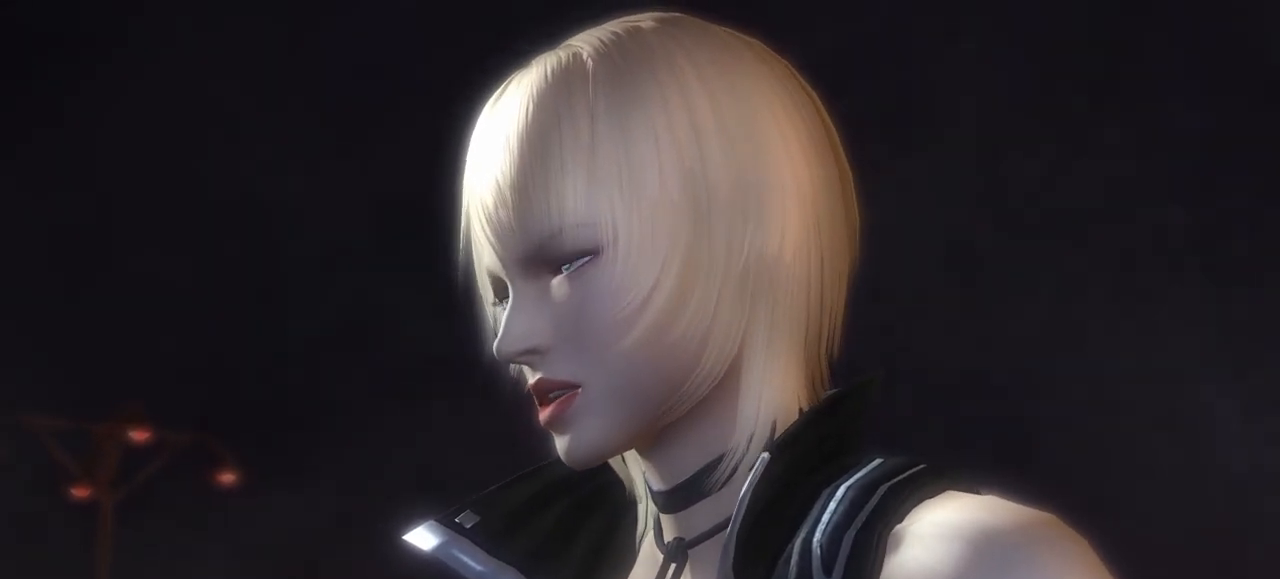
{"buttons": [], "left_stick": "center", "right_stick": "center", "events": []}
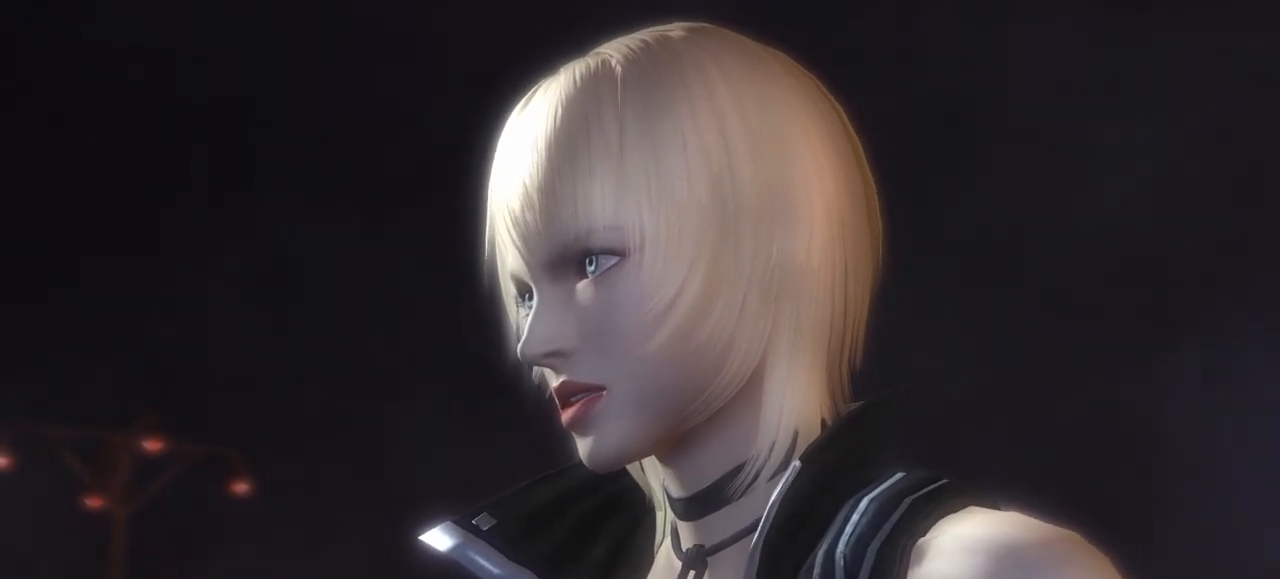
{"buttons": [], "left_stick": "center", "right_stick": "center"}
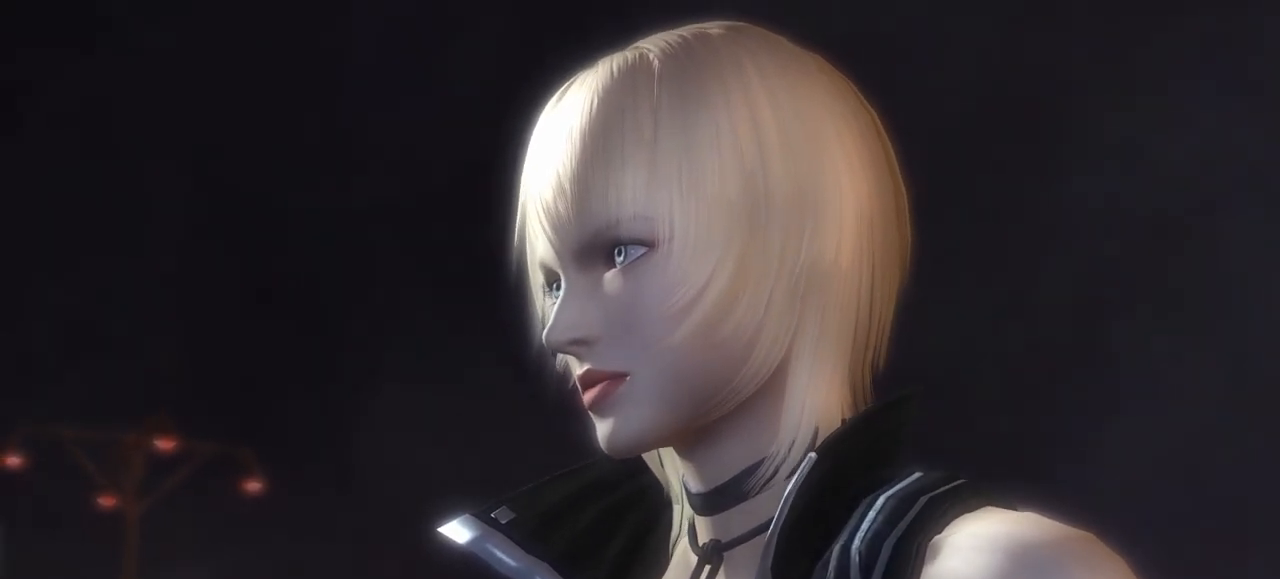
{"buttons": [], "left_stick": "center", "right_stick": "center", "events": []}
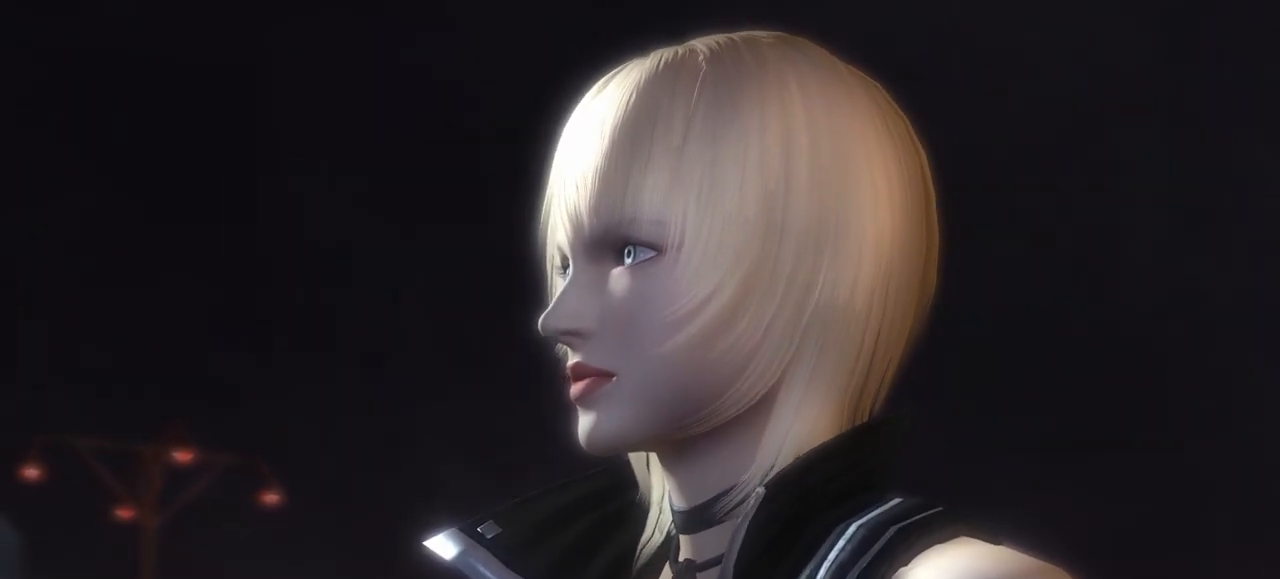
{"buttons": [], "left_stick": "center", "right_stick": "center", "events": []}
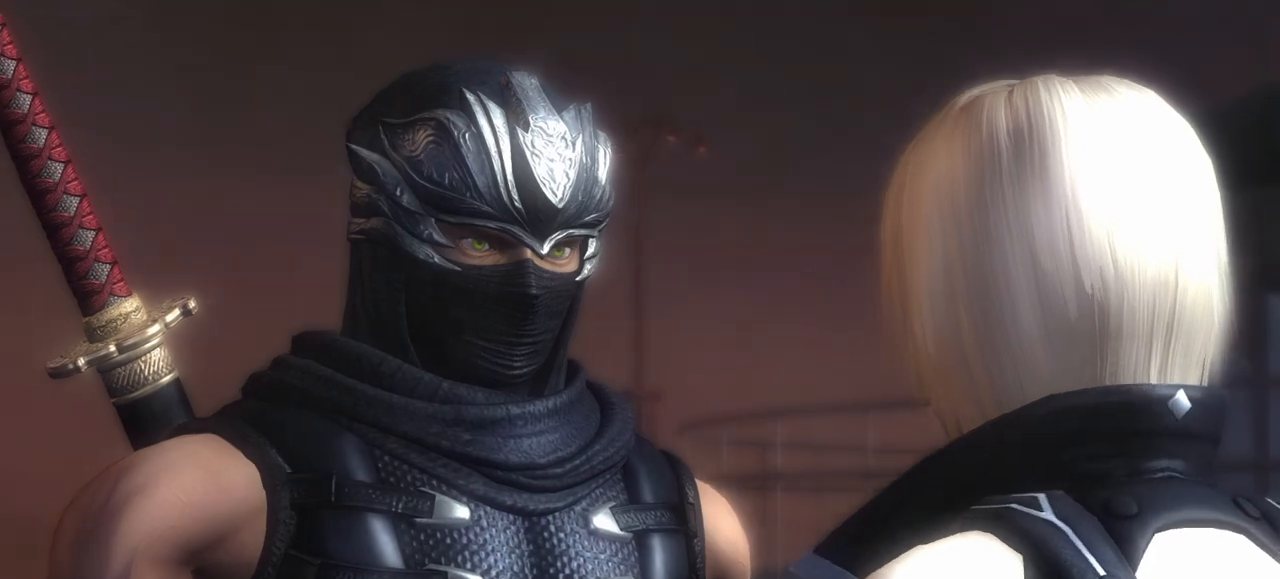
{"buttons": [], "left_stick": "center", "right_stick": "center", "events": []}
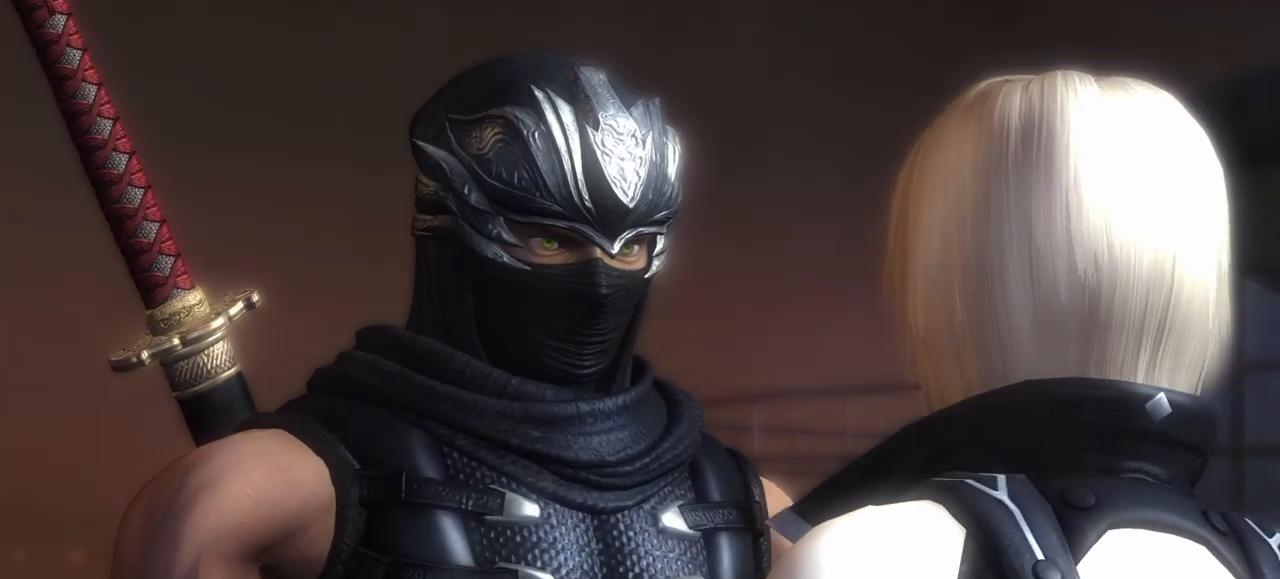
{"buttons": ["R1"], "left_stick": "center", "right_stick": "center", "events": [[483, "R1", "down"]]}
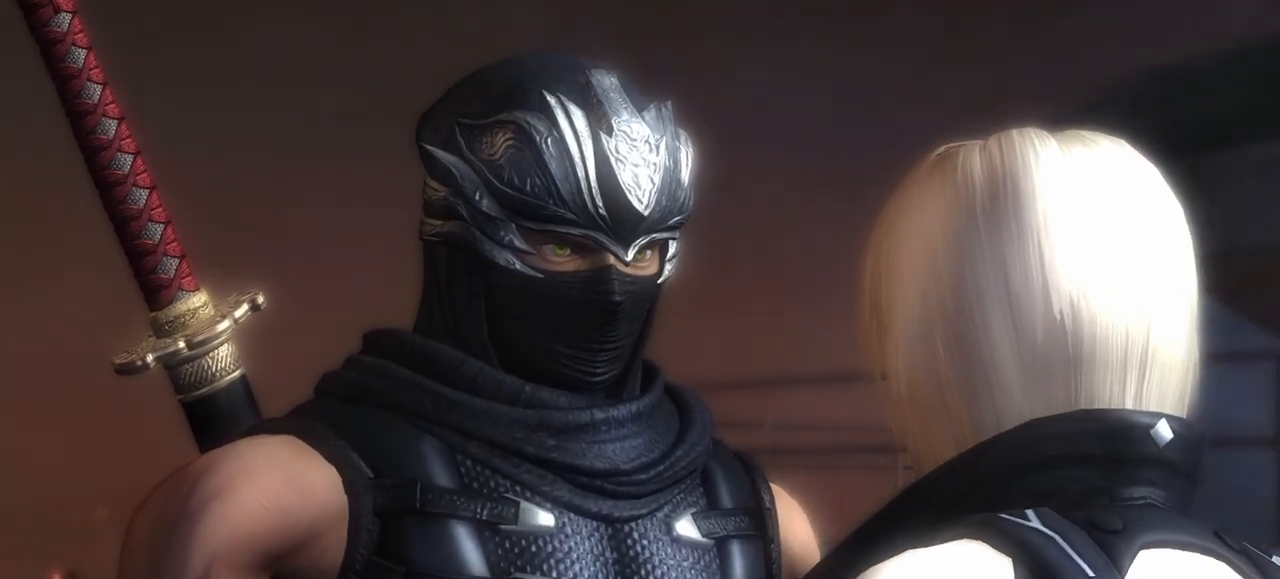
{"buttons": [], "left_stick": "center", "right_stick": "center", "events": [[33, "R1", "up"], [283, "R1", "down"], [383, "R1", "up"]]}
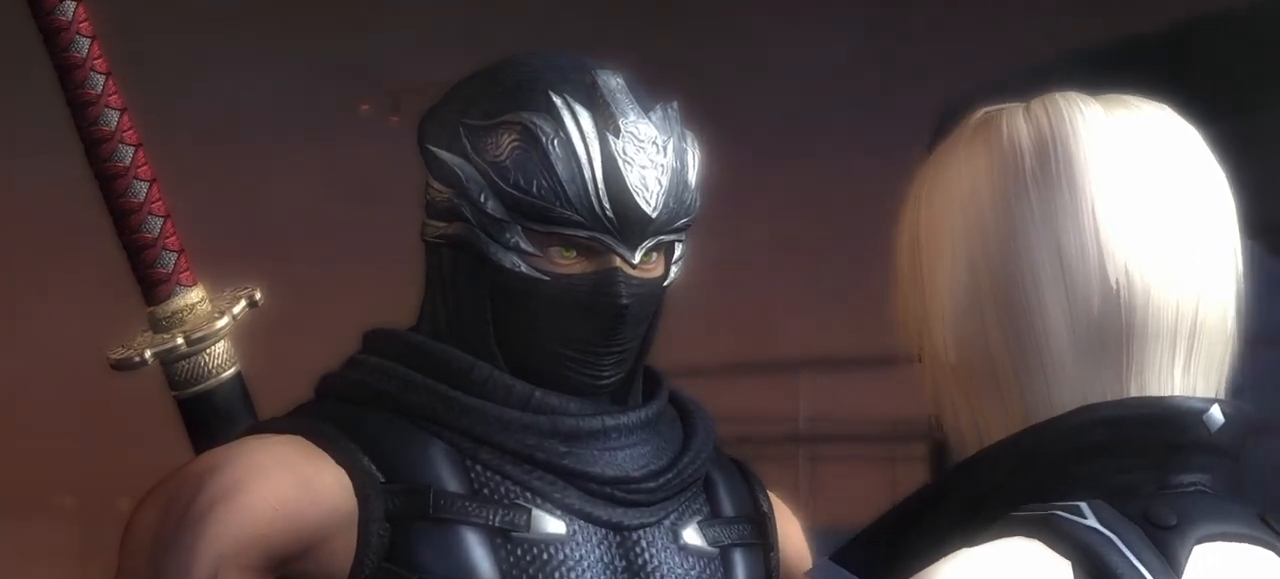
{"buttons": [], "left_stick": "center", "right_stick": "center", "events": []}
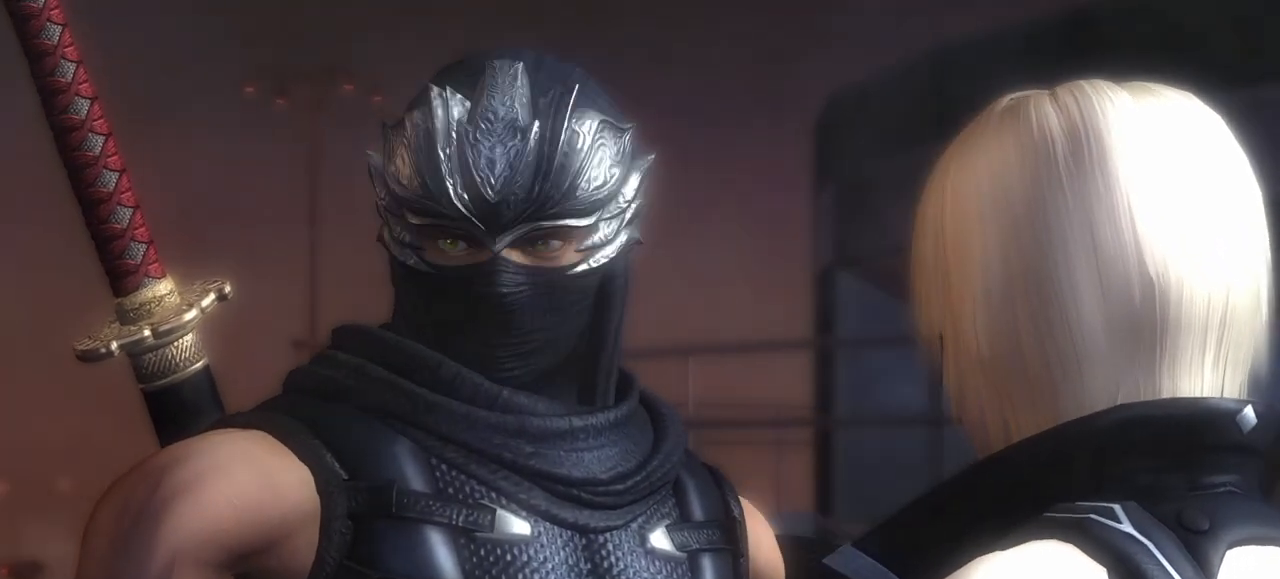
{"buttons": [], "left_stick": "center", "right_stick": "center", "events": []}
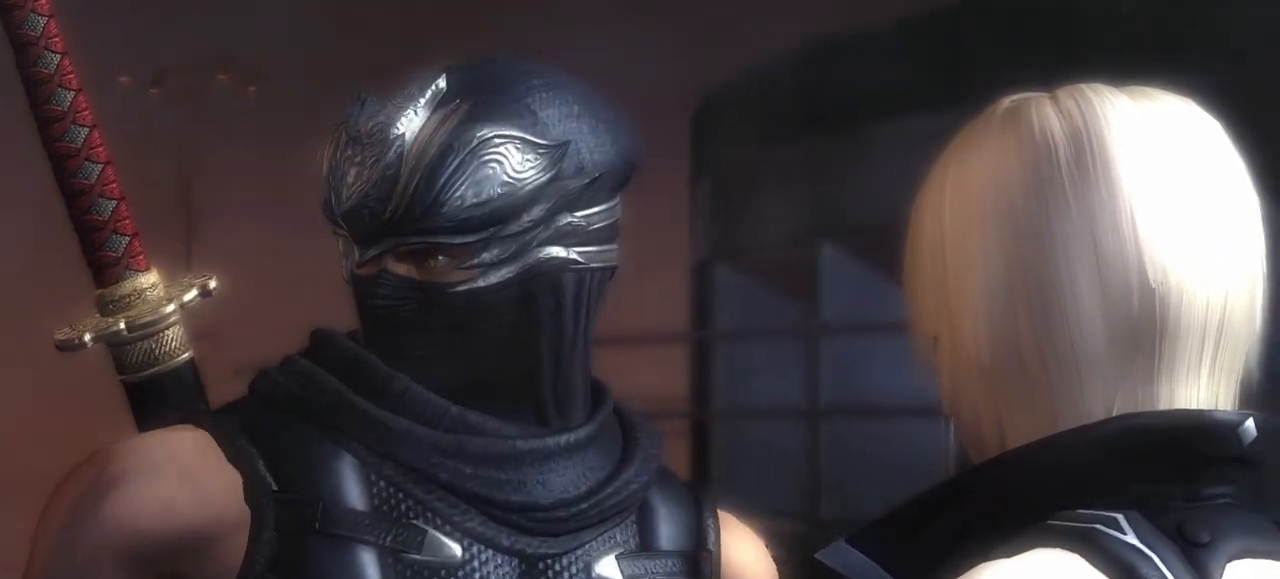
{"buttons": [], "left_stick": "center", "right_stick": "center", "events": []}
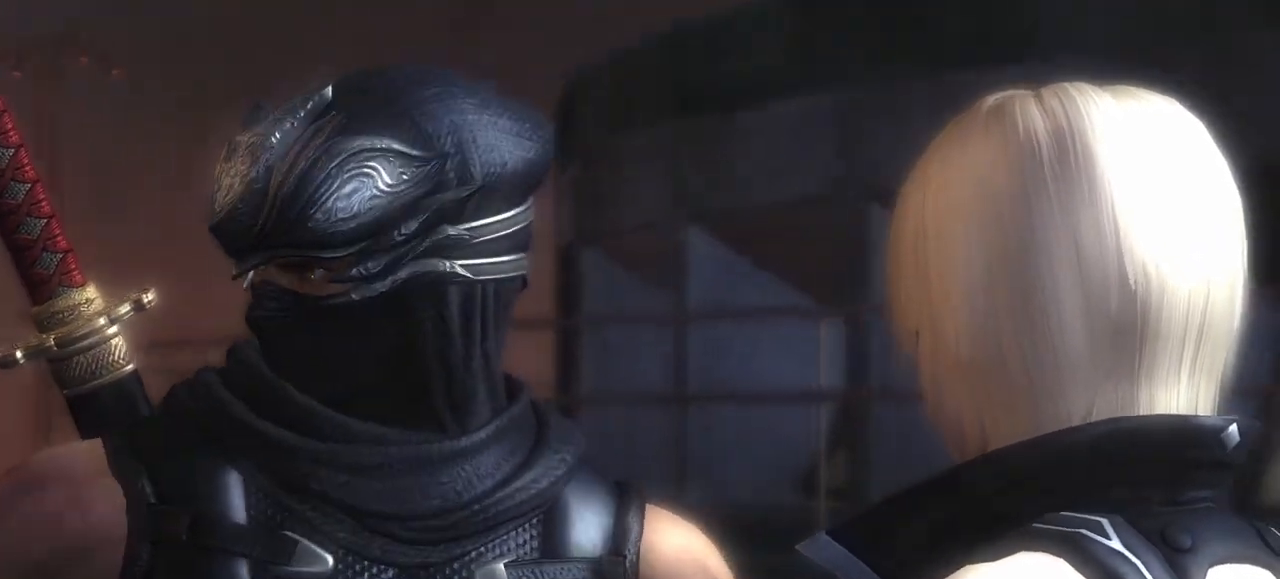
{"buttons": ["R1"], "left_stick": "center", "right_stick": "center", "events": [[217, "R1", "down"], [267, "R1", "up"], [417, "R1", "down"]]}
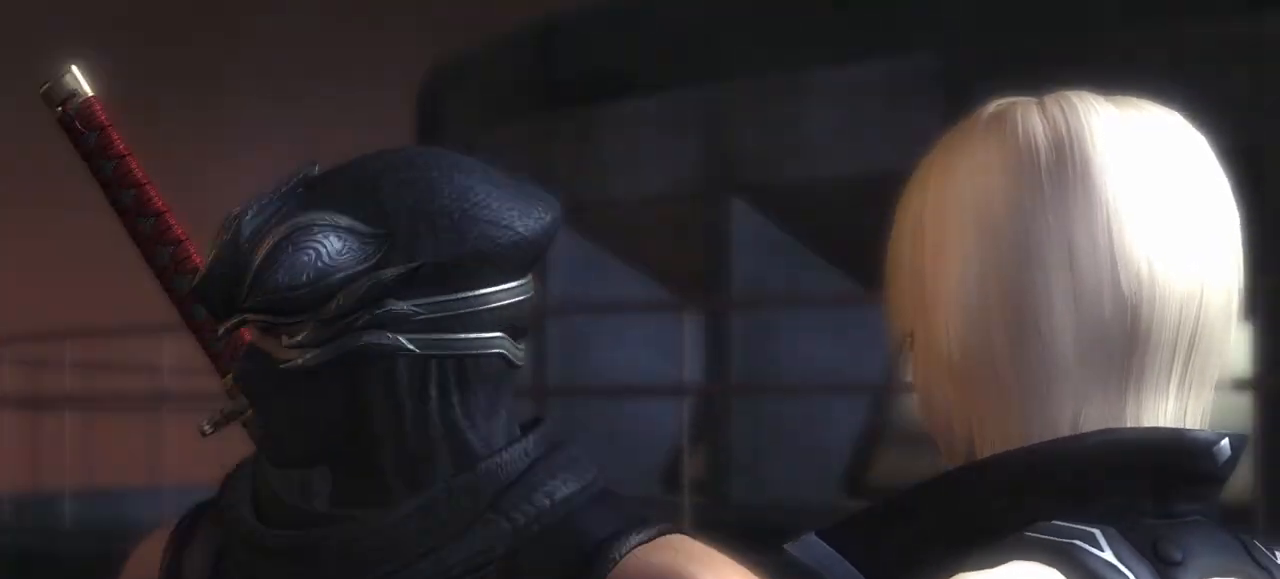
{"buttons": [], "left_stick": "center", "right_stick": "center", "events": [[300, "R1", "up"]]}
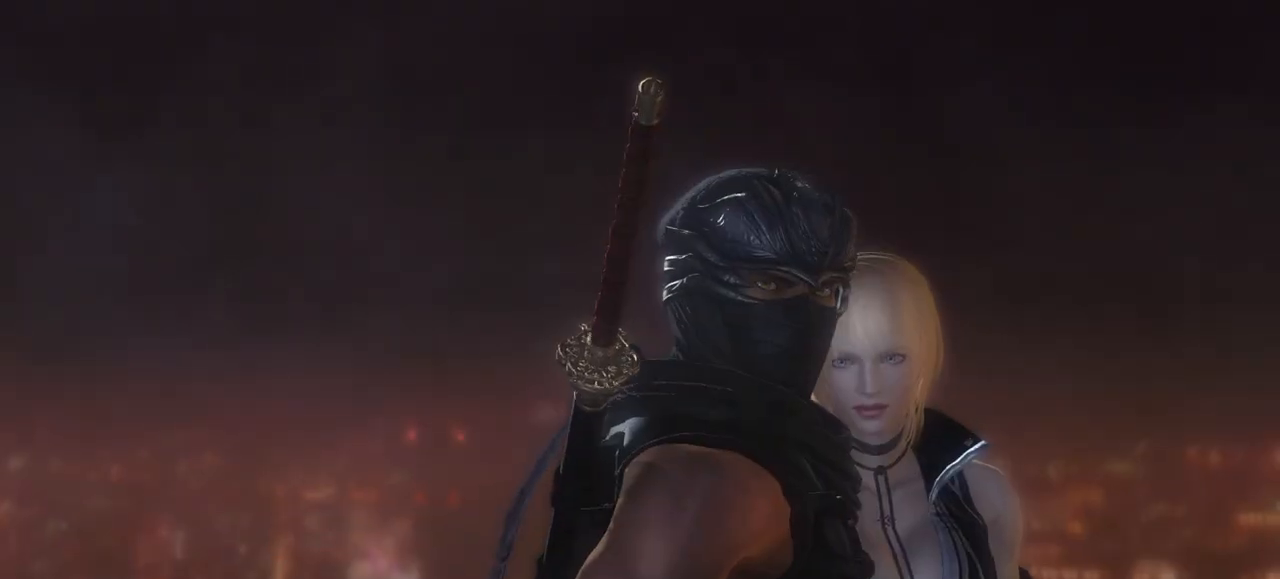
{"buttons": [], "left_stick": "center", "right_stick": "center", "events": []}
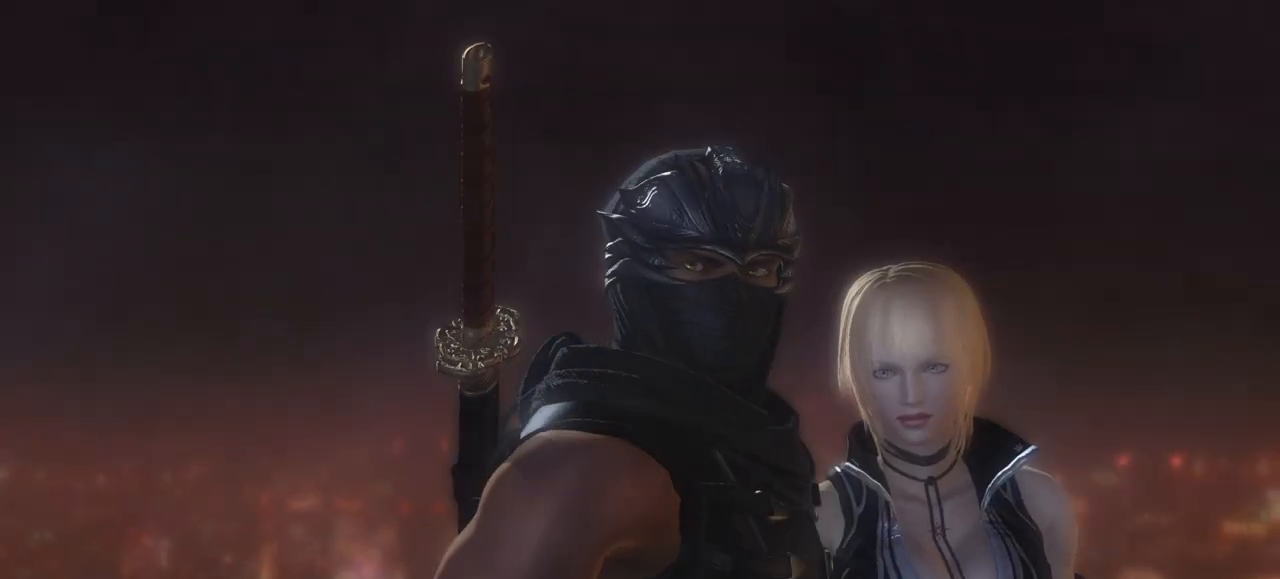
{"buttons": [], "left_stick": "center", "right_stick": "center", "events": []}
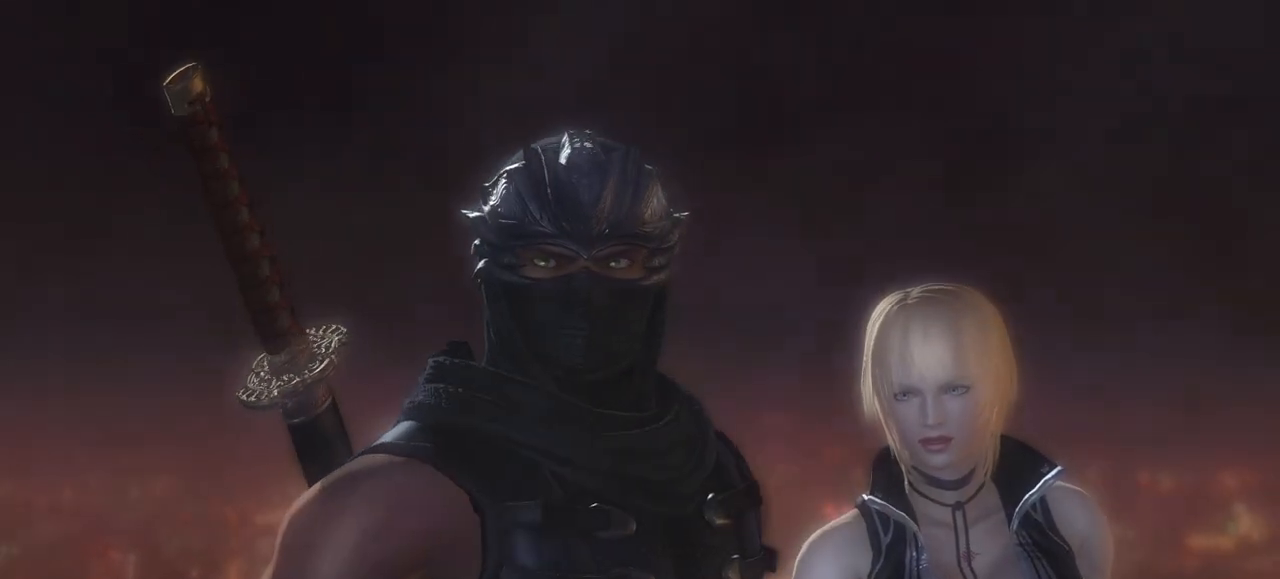
{"buttons": [], "left_stick": "center", "right_stick": "center", "events": []}